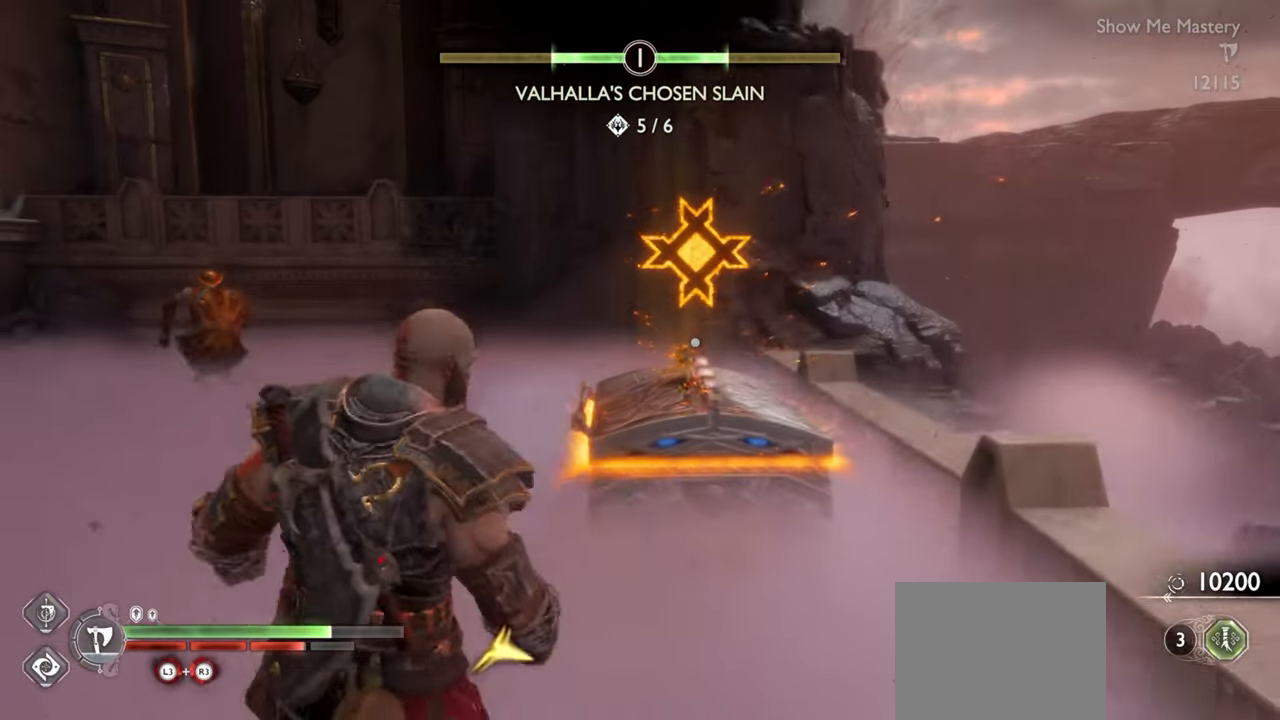
Gameplay with a controller (PlayStation layout); each line is a JSON object with the inputs held at the frame after it. "events" lists button and stick changes between this image and that frame as [ms after this image, input, new state], when the widget could be followed in between. Not read: L3 R3.
{"buttons": ["TRIANGLE"], "left_stick": "up-left", "right_stick": "center", "events": [[50, "left_stick", "left"], [66, "CROSS", "up"], [166, "left_stick", "up-left"], [400, "left_stick", "center"], [466, "TRIANGLE", "down"], [483, "left_stick", "up-left"]]}
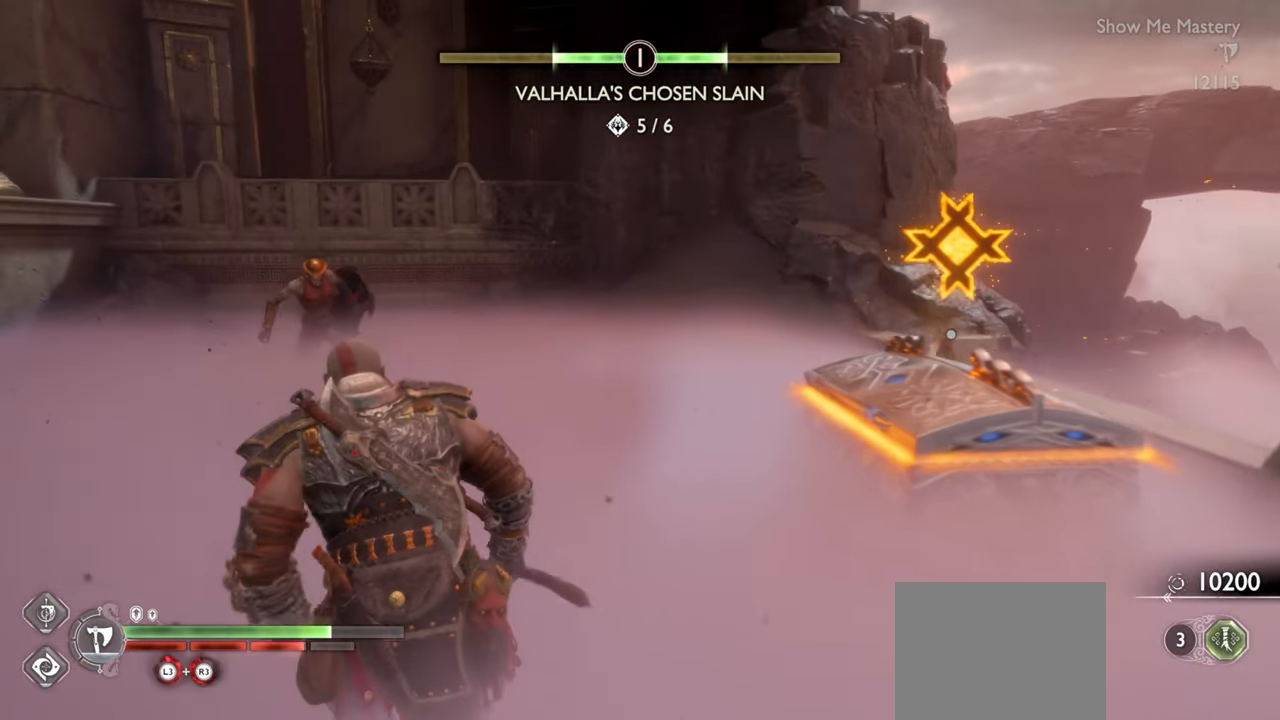
{"buttons": ["R2"], "left_stick": "up-left", "right_stick": "center", "events": [[500, "R2", "down"], [500, "TRIANGLE", "up"]]}
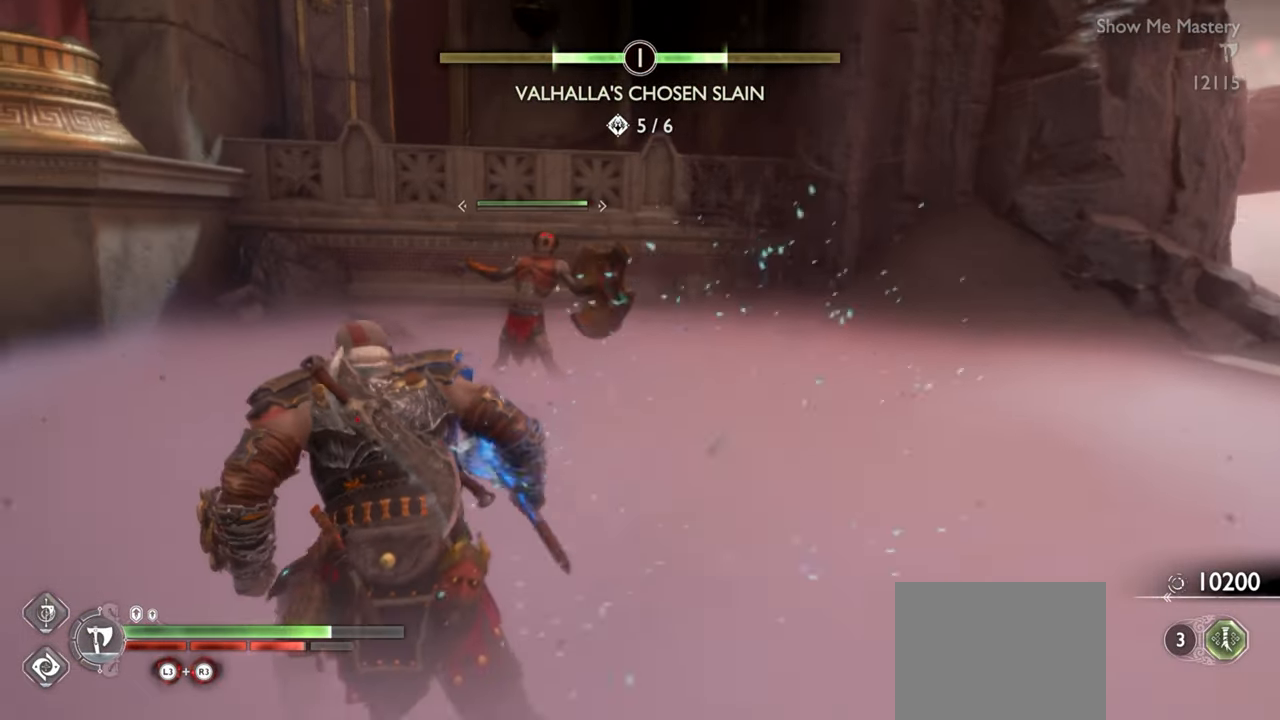
{"buttons": [], "left_stick": "center", "right_stick": "center", "events": [[116, "R2", "up"], [150, "left_stick", "center"], [333, "R2", "down"], [466, "R2", "up"]]}
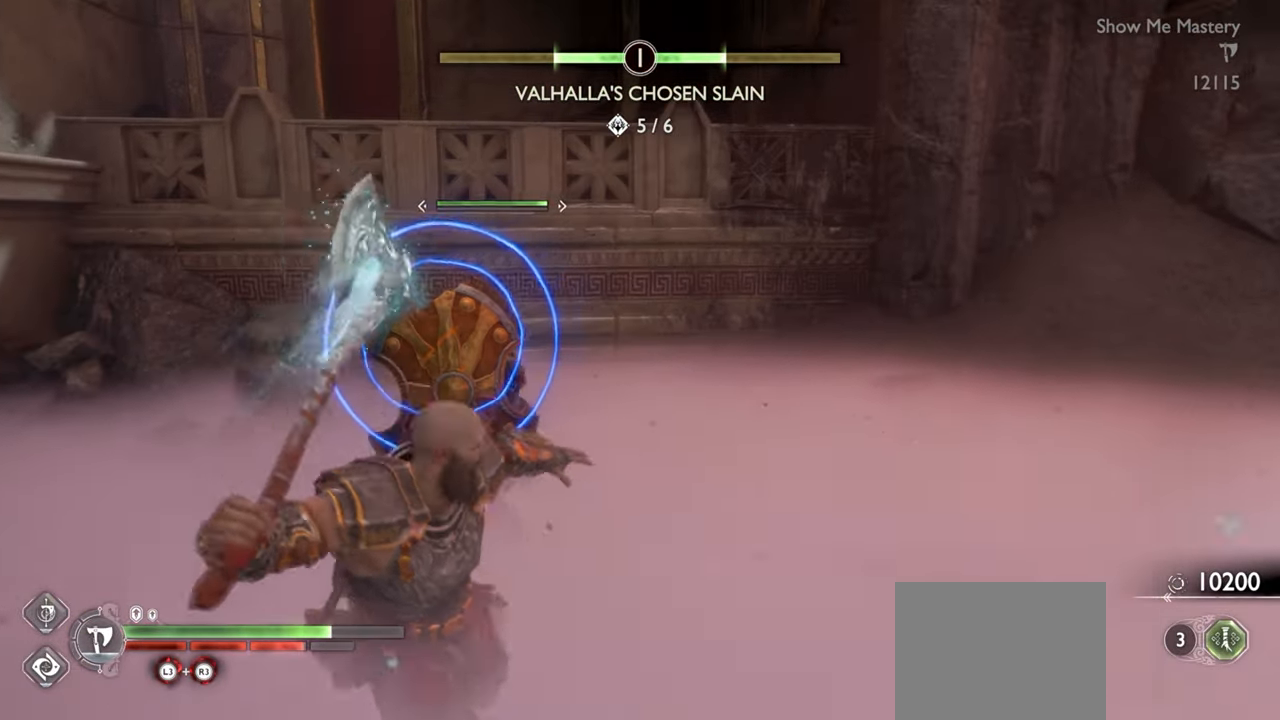
{"buttons": ["R2"], "left_stick": "center", "right_stick": "center", "events": [[50, "R2", "down"], [166, "R2", "up"], [233, "R2", "down"], [333, "left_stick", "up-left"], [366, "R2", "up"], [383, "left_stick", "center"], [433, "R2", "down"]]}
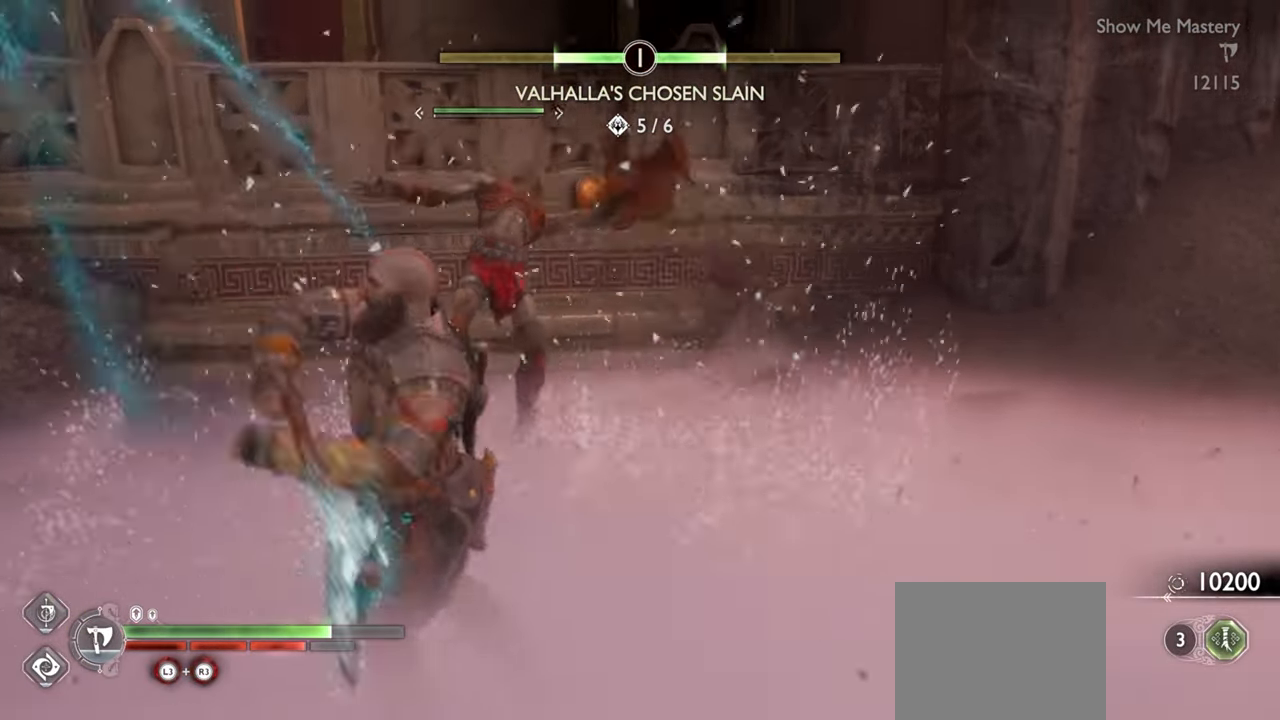
{"buttons": ["R2"], "left_stick": "center", "right_stick": "center", "events": [[16, "left_stick", "up-left"], [50, "R2", "up"], [116, "left_stick", "center"], [133, "R2", "down"], [250, "R2", "up"], [316, "R2", "down"]]}
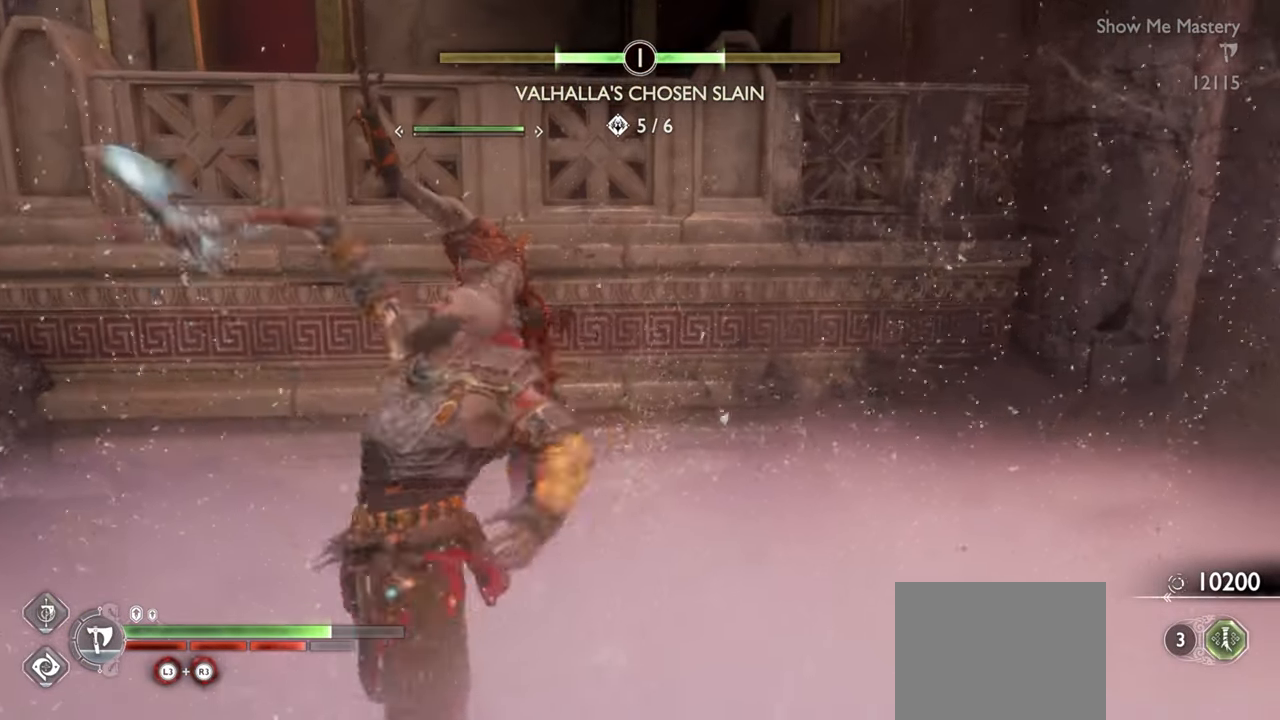
{"buttons": ["R2"], "left_stick": "up-left", "right_stick": "center", "events": [[66, "SQUARE", "down"], [166, "SQUARE", "up"], [233, "SQUARE", "down"], [316, "SQUARE", "up"], [383, "SQUARE", "down"], [466, "SQUARE", "up"], [466, "left_stick", "up-left"]]}
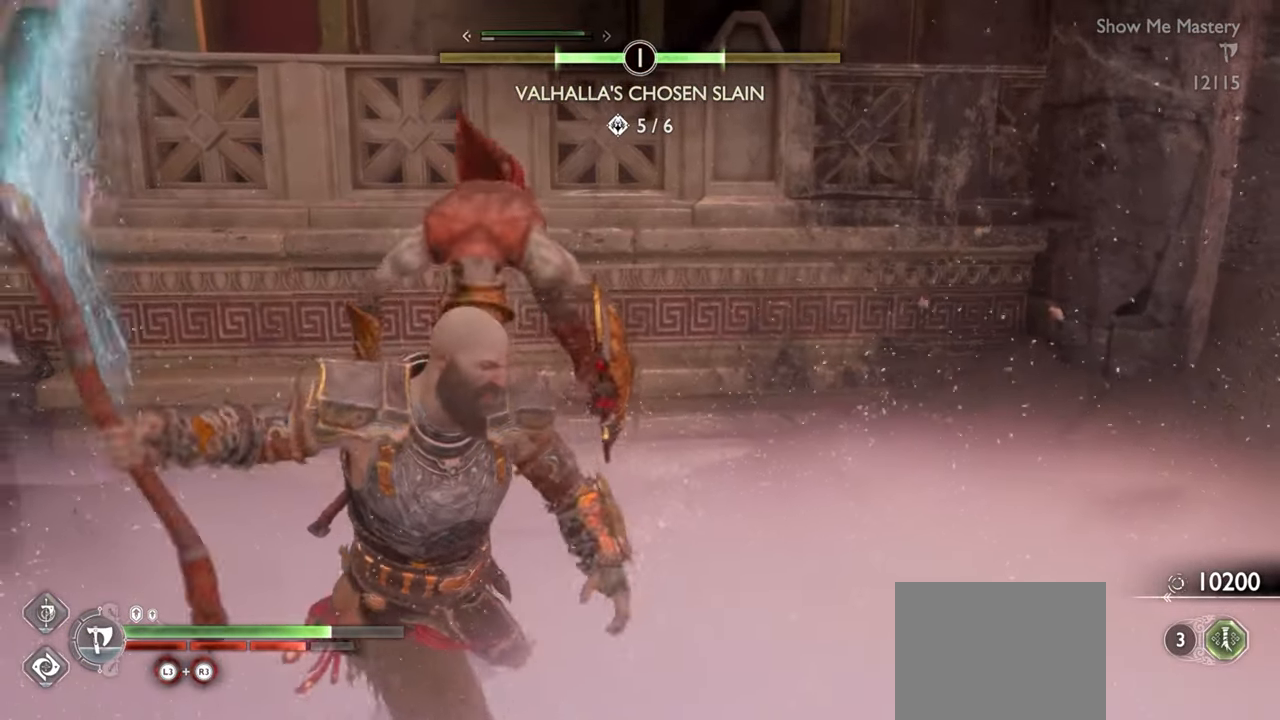
{"buttons": ["R2"], "left_stick": "center", "right_stick": "center", "events": [[50, "SQUARE", "down"], [66, "left_stick", "center"], [116, "SQUARE", "up"], [183, "left_stick", "up-left"], [283, "left_stick", "center"]]}
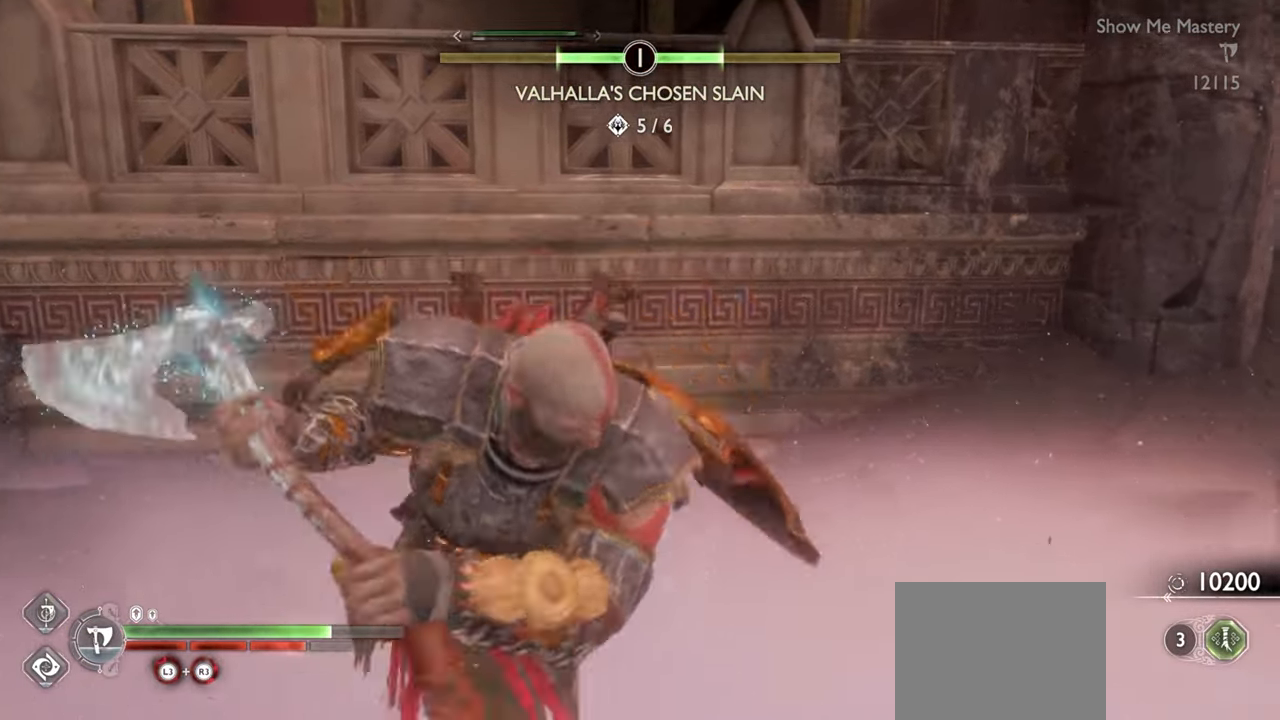
{"buttons": ["R2"], "left_stick": "center", "right_stick": "center", "events": [[50, "right_stick", "right"], [250, "right_stick", "center"], [300, "SQUARE", "down"], [400, "SQUARE", "up"]]}
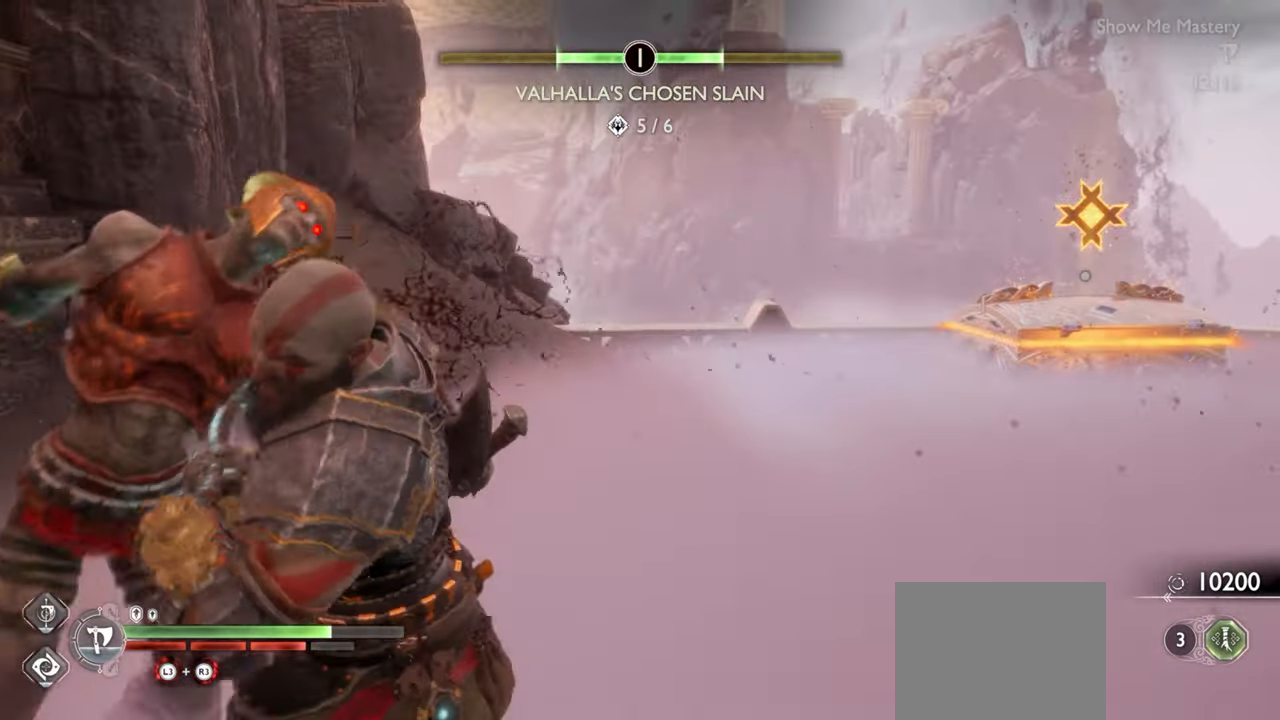
{"buttons": [], "left_stick": "center", "right_stick": "center", "events": [[133, "SQUARE", "down"], [233, "SQUARE", "up"], [333, "left_stick", "up"], [466, "left_stick", "center"], [500, "R2", "up"]]}
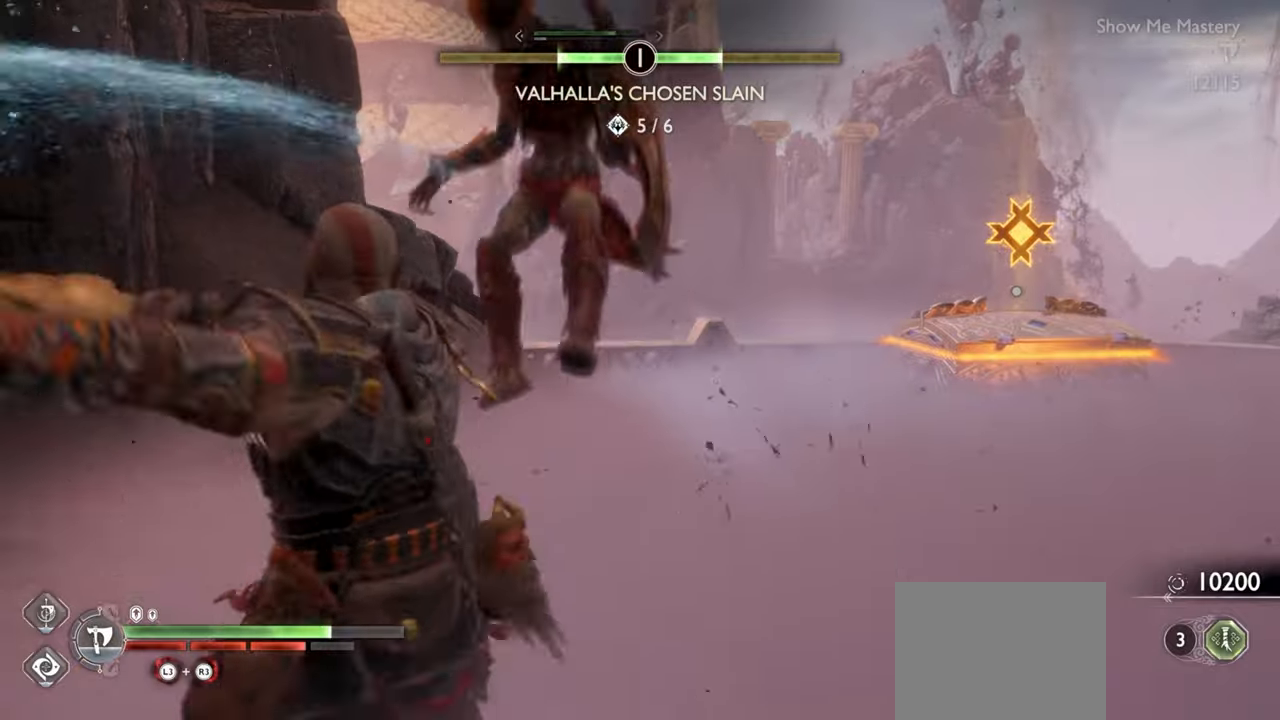
{"buttons": [], "left_stick": "up", "right_stick": "center", "events": [[133, "left_stick", "up"]]}
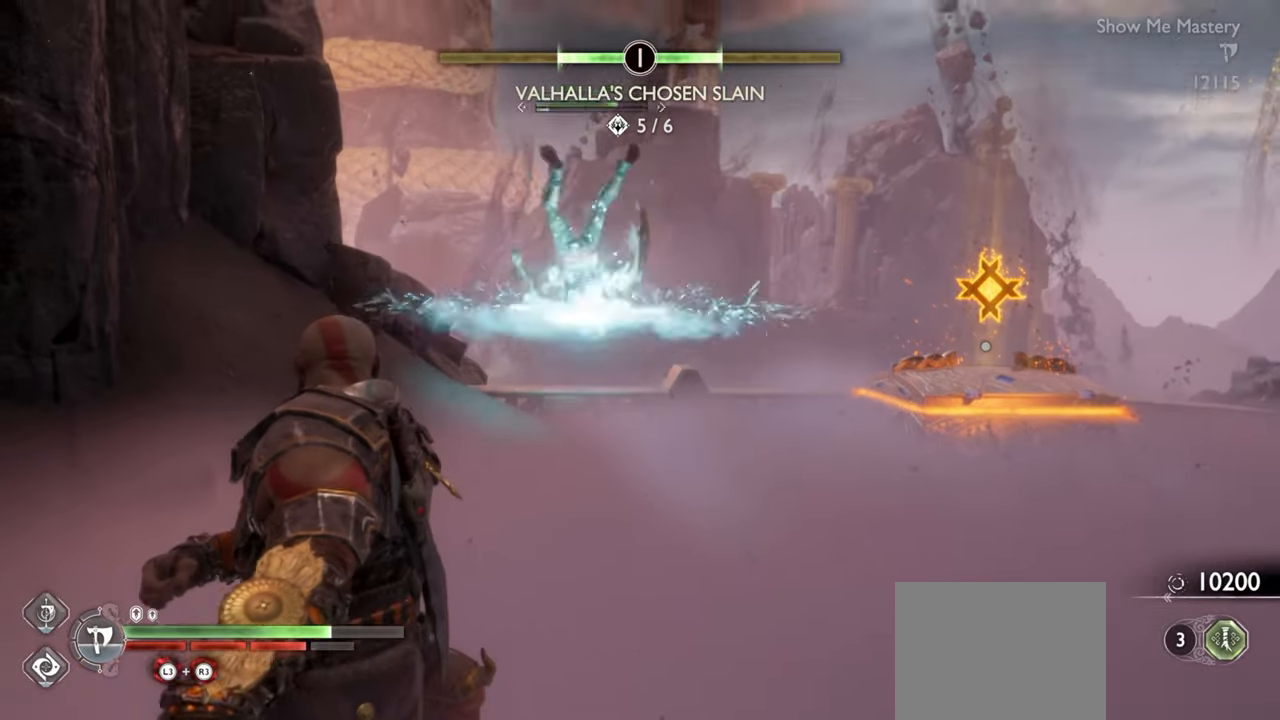
{"buttons": ["R1"], "left_stick": "center", "right_stick": "center", "events": [[100, "CROSS", "down"], [216, "R1", "down"], [233, "CROSS", "up"], [350, "R1", "up"], [433, "R1", "down"], [483, "left_stick", "center"]]}
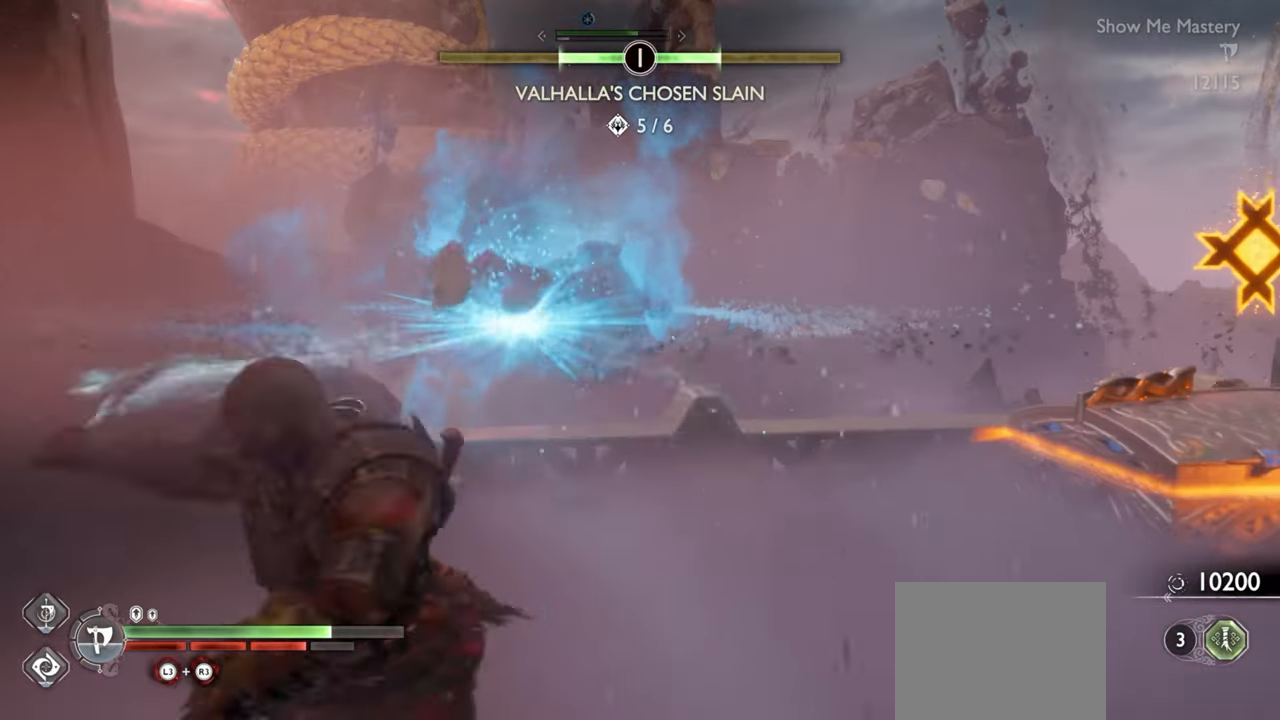
{"buttons": [], "left_stick": "center", "right_stick": "center", "events": [[33, "R1", "up"], [116, "R1", "down"], [116, "left_stick", "up"], [216, "R1", "up"], [216, "left_stick", "center"], [316, "R1", "down"], [350, "left_stick", "up-left"], [416, "R1", "up"], [433, "left_stick", "center"]]}
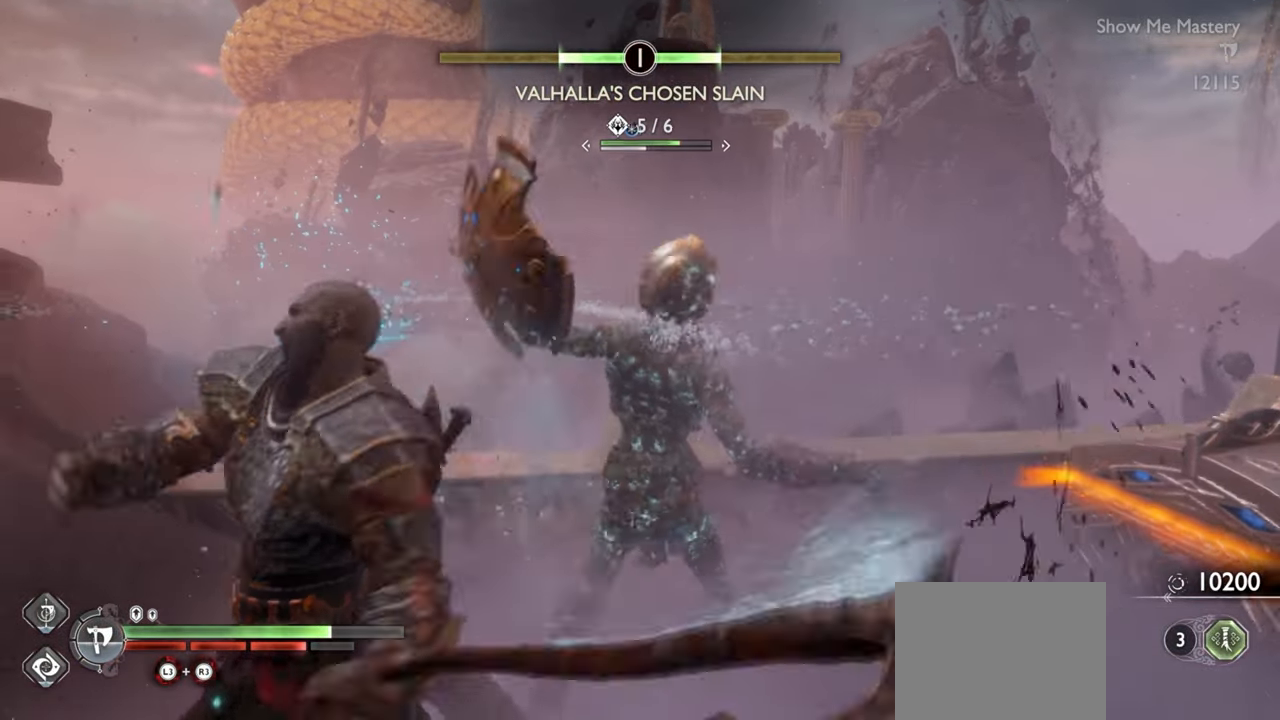
{"buttons": [], "left_stick": "up-left", "right_stick": "center", "events": [[16, "R1", "down"], [50, "left_stick", "up-left"], [100, "R1", "up"], [150, "left_stick", "center"], [200, "R1", "down"], [250, "left_stick", "up-left"], [300, "R1", "up"], [366, "left_stick", "center"], [383, "R1", "down"], [466, "left_stick", "up-left"], [483, "R1", "up"]]}
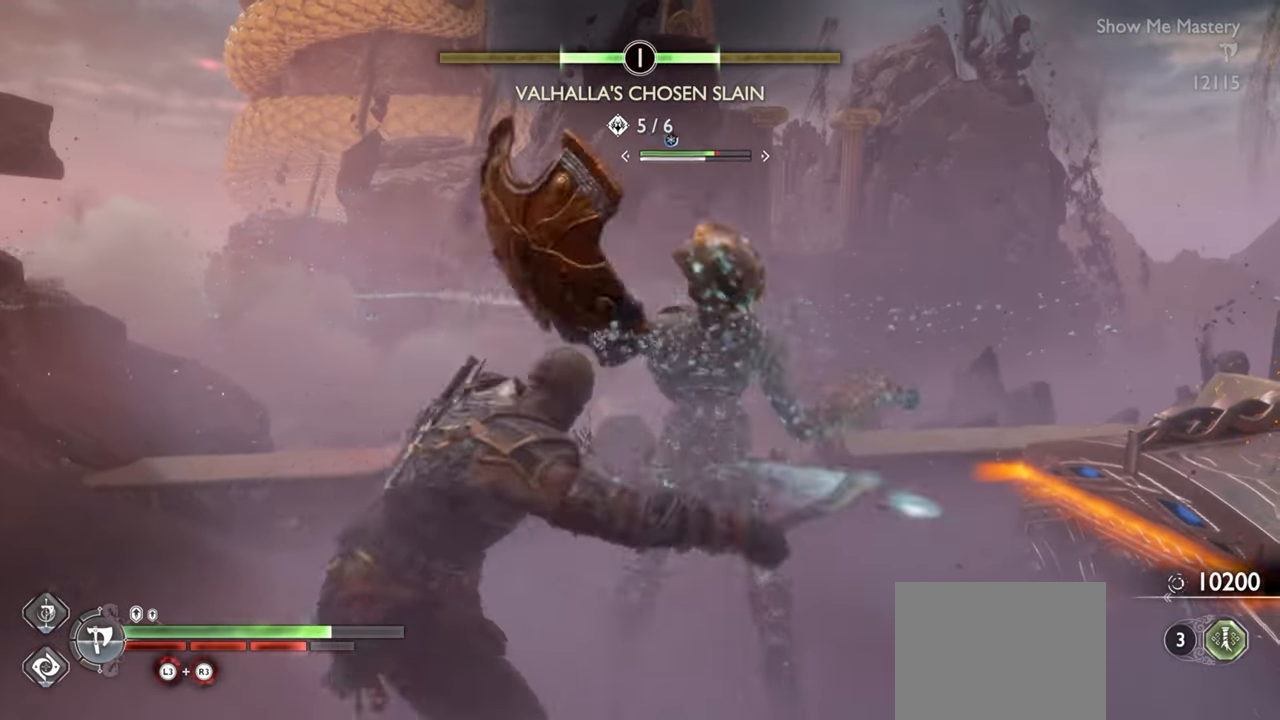
{"buttons": ["R1"], "left_stick": "up", "right_stick": "center", "events": [[83, "left_stick", "center"], [100, "R1", "down"], [200, "R1", "up"], [233, "left_stick", "up"], [266, "right_stick", "down-right"], [316, "R1", "down"], [350, "left_stick", "center"], [350, "right_stick", "center"], [400, "R1", "up"], [466, "left_stick", "up"], [483, "R1", "down"]]}
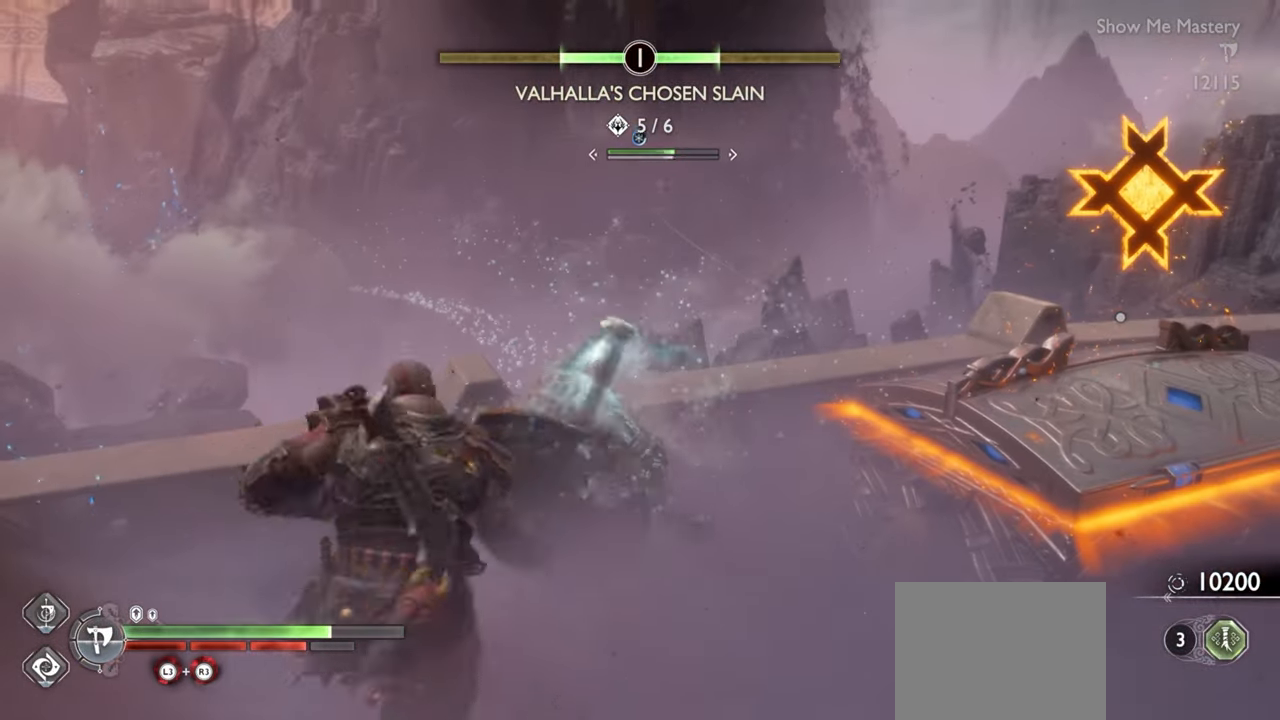
{"buttons": [], "left_stick": "up", "right_stick": "center", "events": [[83, "left_stick", "center"], [100, "R1", "up"], [183, "R1", "down"], [200, "left_stick", "up"], [283, "R1", "up"], [316, "left_stick", "center"], [383, "R1", "down"], [433, "left_stick", "up"], [483, "R1", "up"]]}
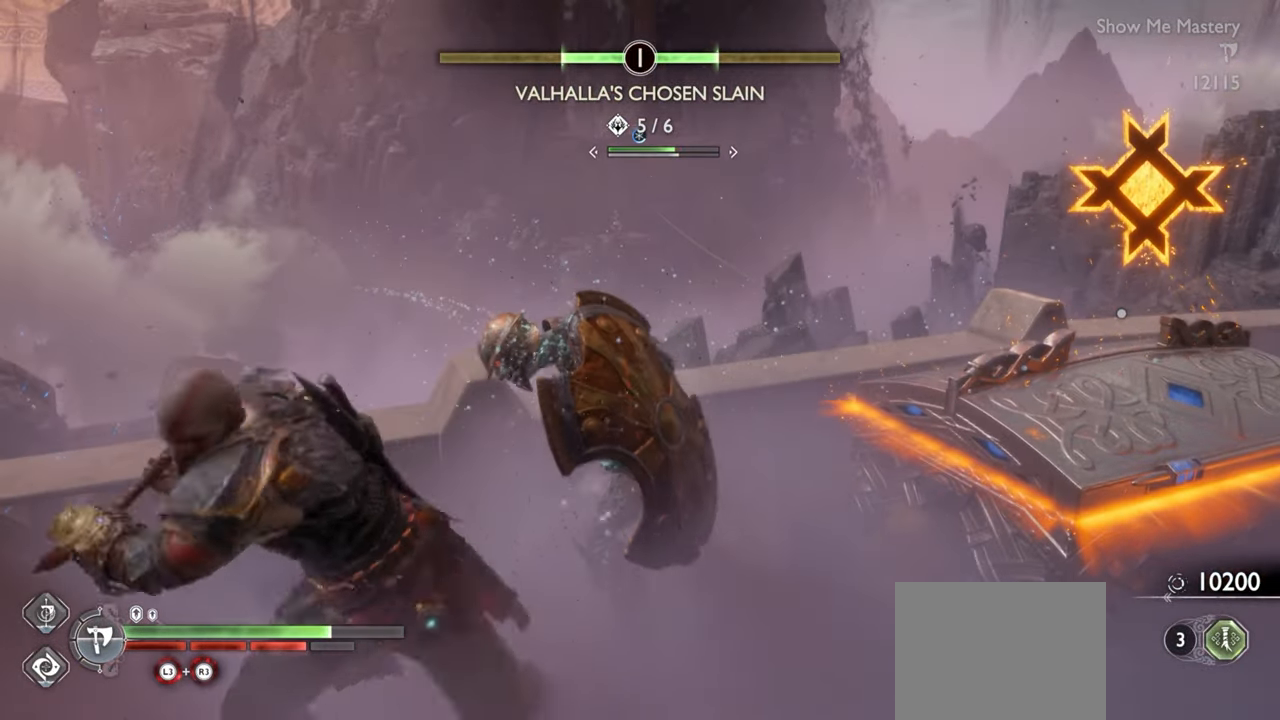
{"buttons": ["CROSS"], "left_stick": "up", "right_stick": "center", "events": [[33, "left_stick", "center"], [100, "R1", "down"], [150, "left_stick", "up-left"], [200, "R1", "up"], [266, "left_stick", "center"], [400, "left_stick", "up"], [500, "CROSS", "down"]]}
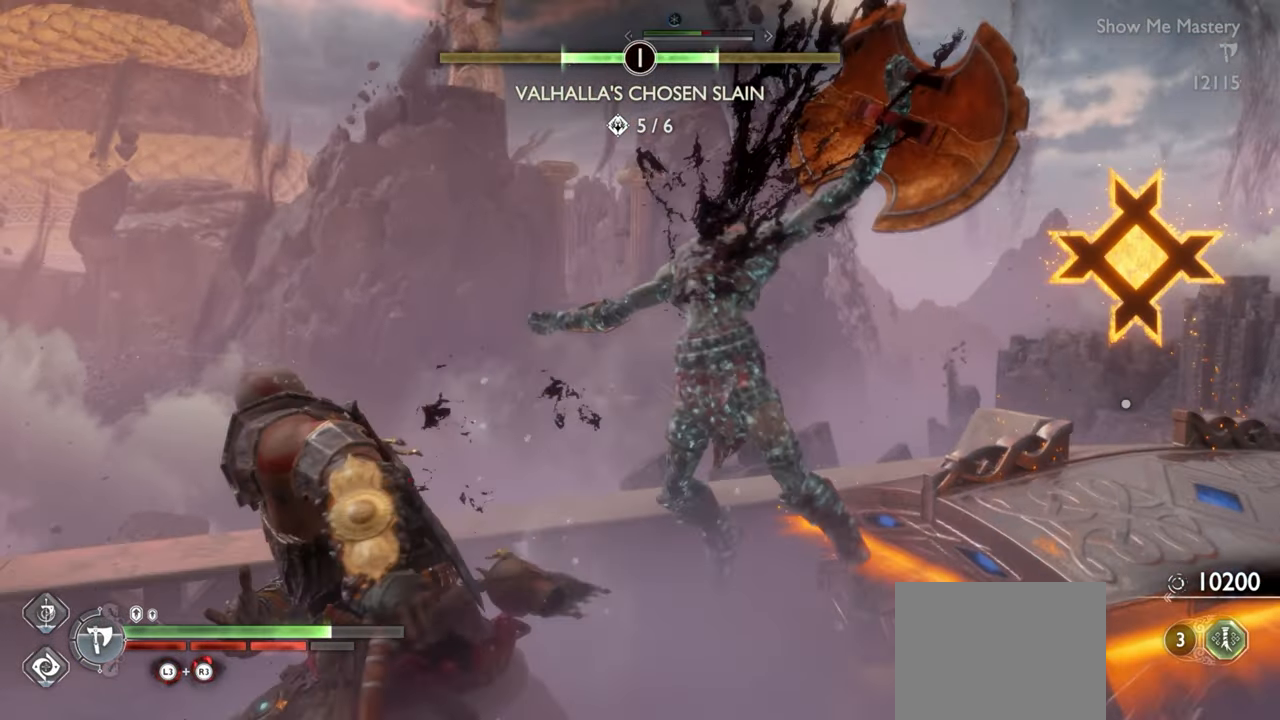
{"buttons": [], "left_stick": "up", "right_stick": "center", "events": [[100, "R1", "down"], [133, "CROSS", "up"], [216, "R1", "up"], [266, "left_stick", "center"], [333, "R1", "down"], [433, "left_stick", "up"], [450, "R1", "up"]]}
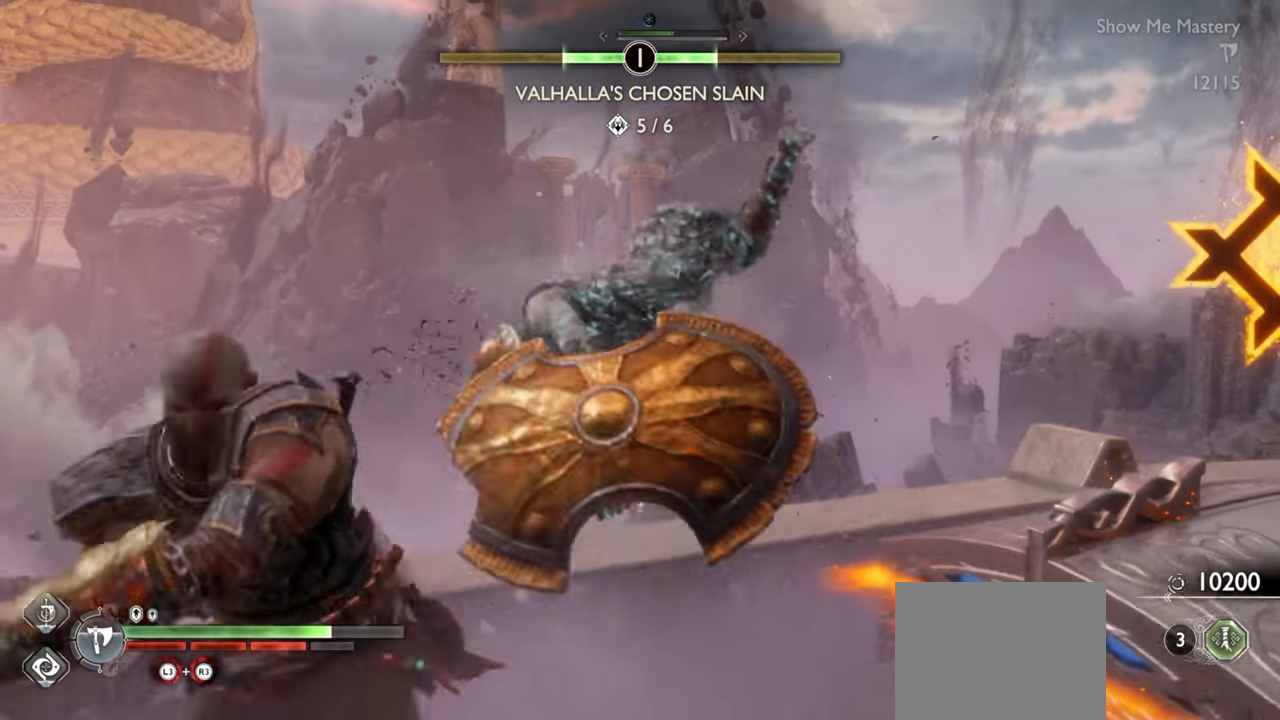
{"buttons": ["R1"], "left_stick": "center", "right_stick": "center", "events": [[16, "left_stick", "center"], [50, "R1", "down"], [150, "R1", "up"], [150, "left_stick", "up"], [250, "R1", "down"], [266, "left_stick", "center"], [366, "R1", "up"], [400, "left_stick", "up"], [450, "R1", "down"], [500, "left_stick", "center"]]}
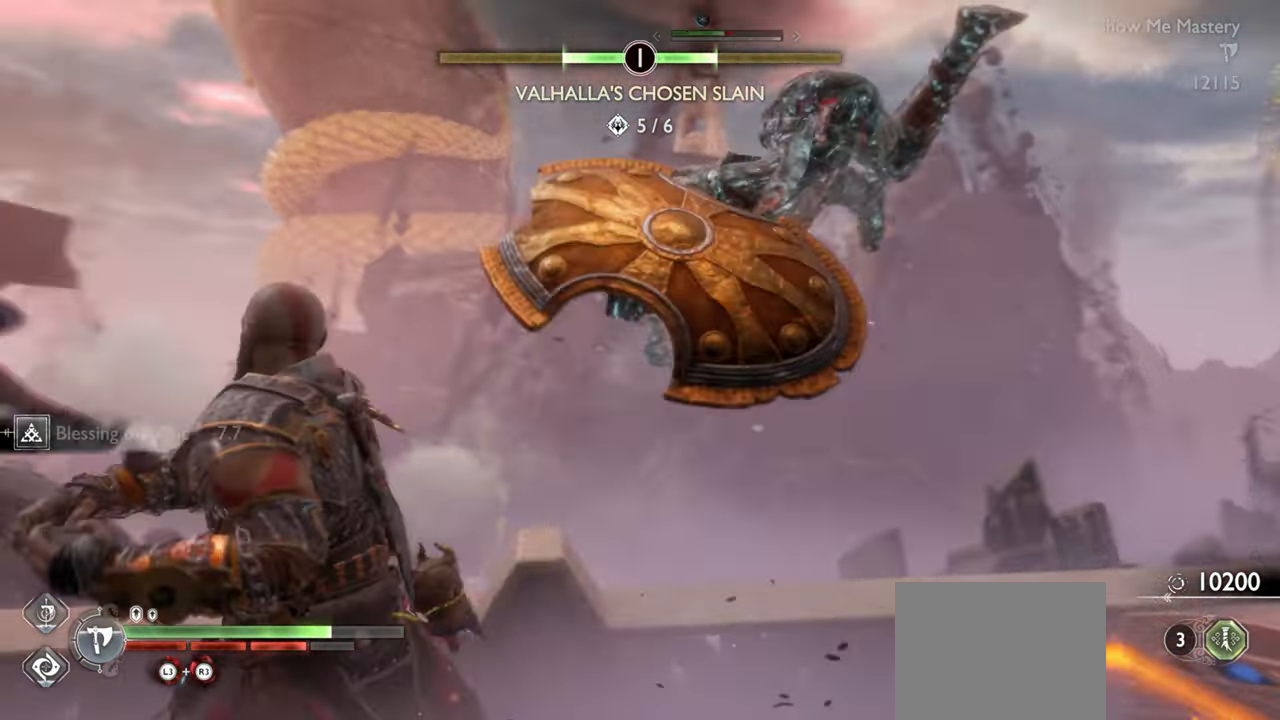
{"buttons": ["R1"], "left_stick": "center", "right_stick": "center", "events": [[66, "R1", "up"], [133, "left_stick", "up"], [183, "R1", "down"], [233, "left_stick", "center"], [300, "R1", "up"], [366, "left_stick", "up"], [400, "R1", "down"], [466, "left_stick", "center"]]}
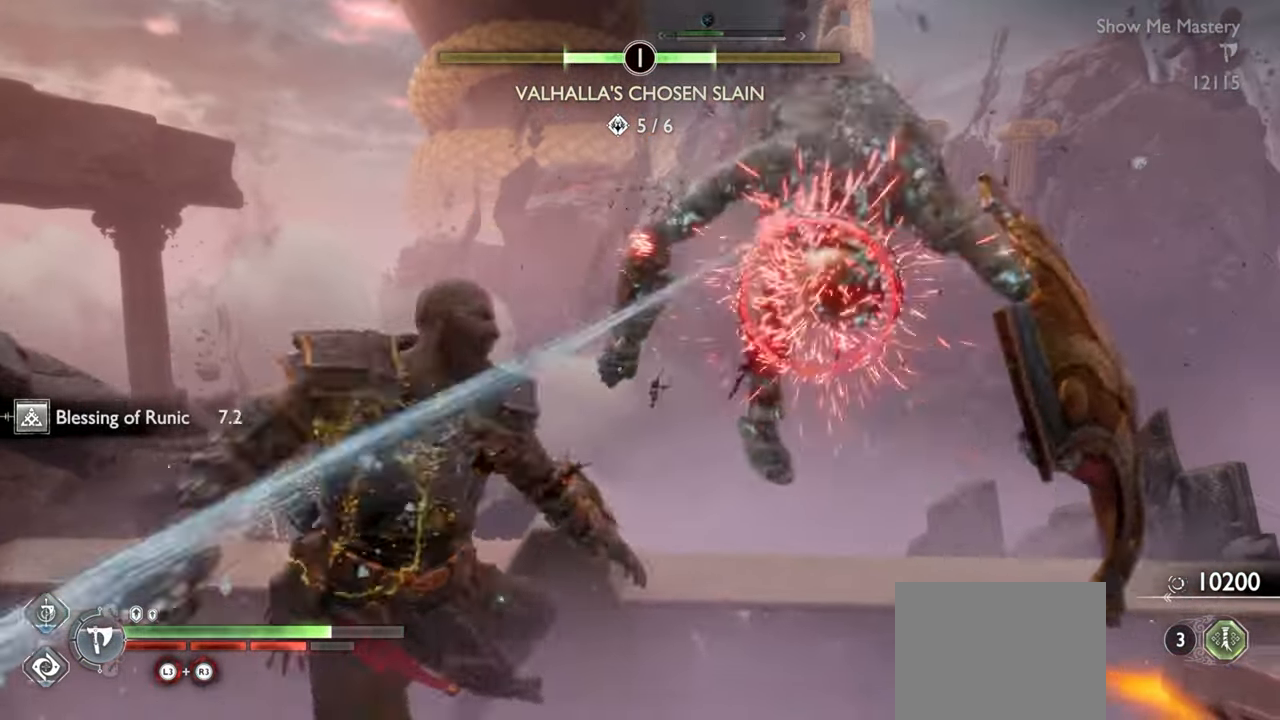
{"buttons": ["R1"], "left_stick": "center", "right_stick": "center", "events": [[16, "R1", "up"], [133, "left_stick", "up-left"], [200, "left_stick", "center"], [383, "left_stick", "up-left"], [400, "R1", "down"], [483, "left_stick", "center"]]}
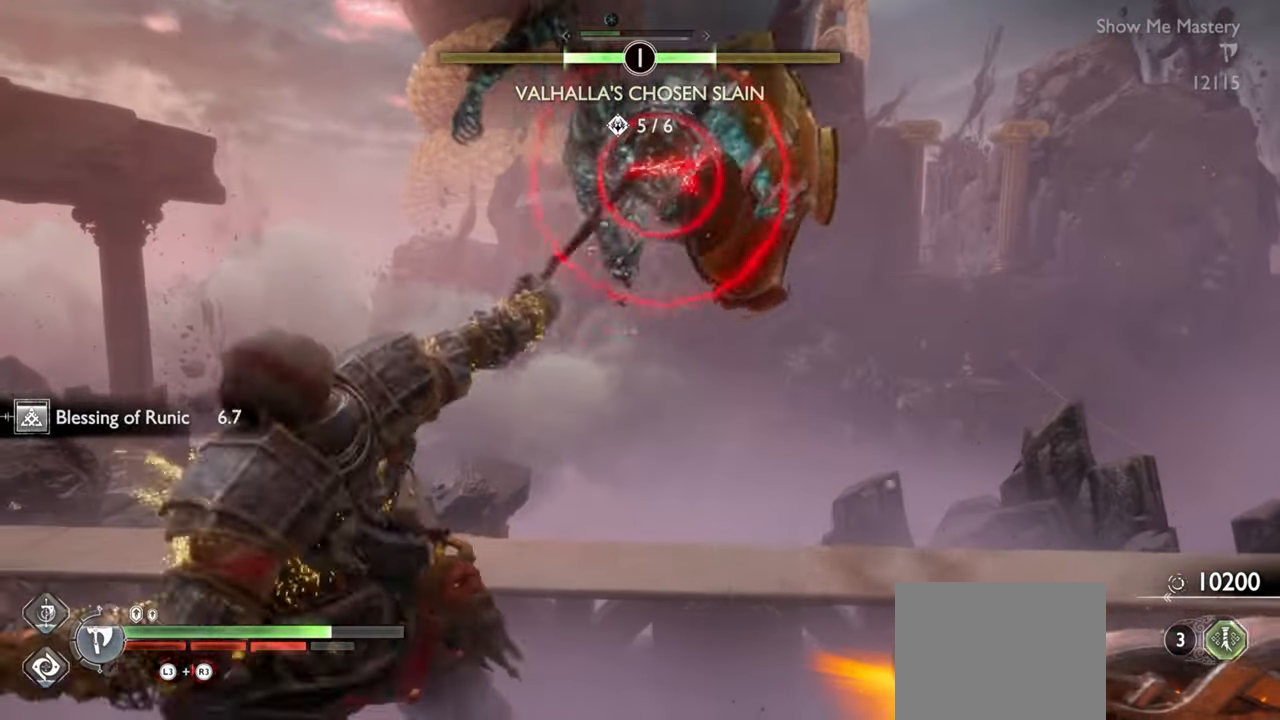
{"buttons": [], "left_stick": "center", "right_stick": "center", "events": [[16, "R1", "up"], [83, "left_stick", "up-left"], [100, "R1", "down"], [200, "left_stick", "center"], [216, "R1", "up"], [333, "left_stick", "up-left"], [466, "left_stick", "center"]]}
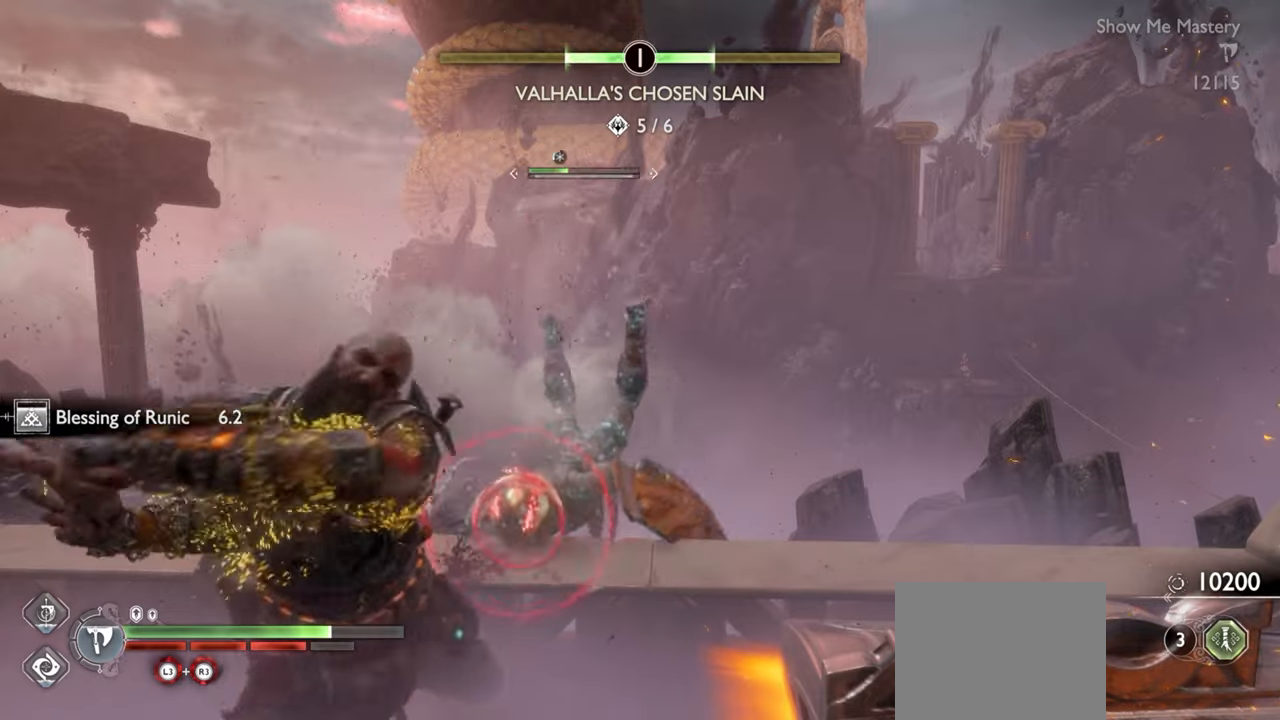
{"buttons": [], "left_stick": "down", "right_stick": "center", "events": [[316, "left_stick", "down"], [383, "CROSS", "down"], [483, "CROSS", "up"]]}
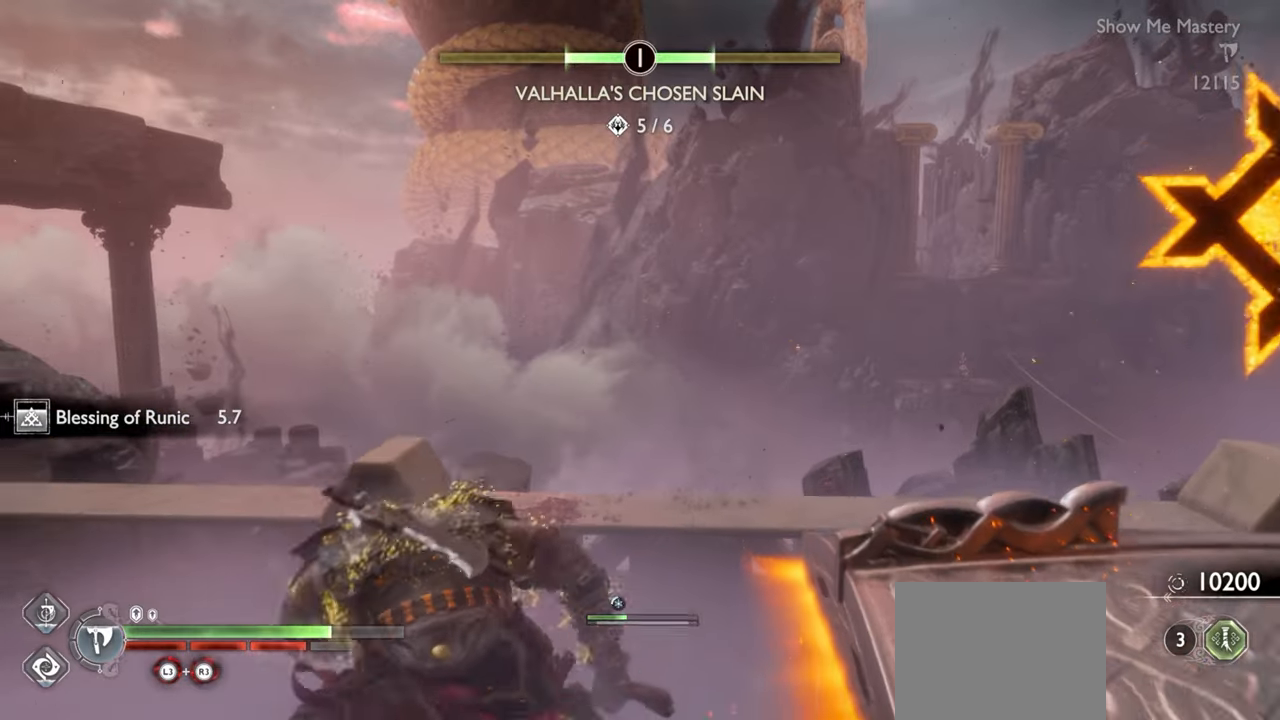
{"buttons": [], "left_stick": "right", "right_stick": "down-right"}
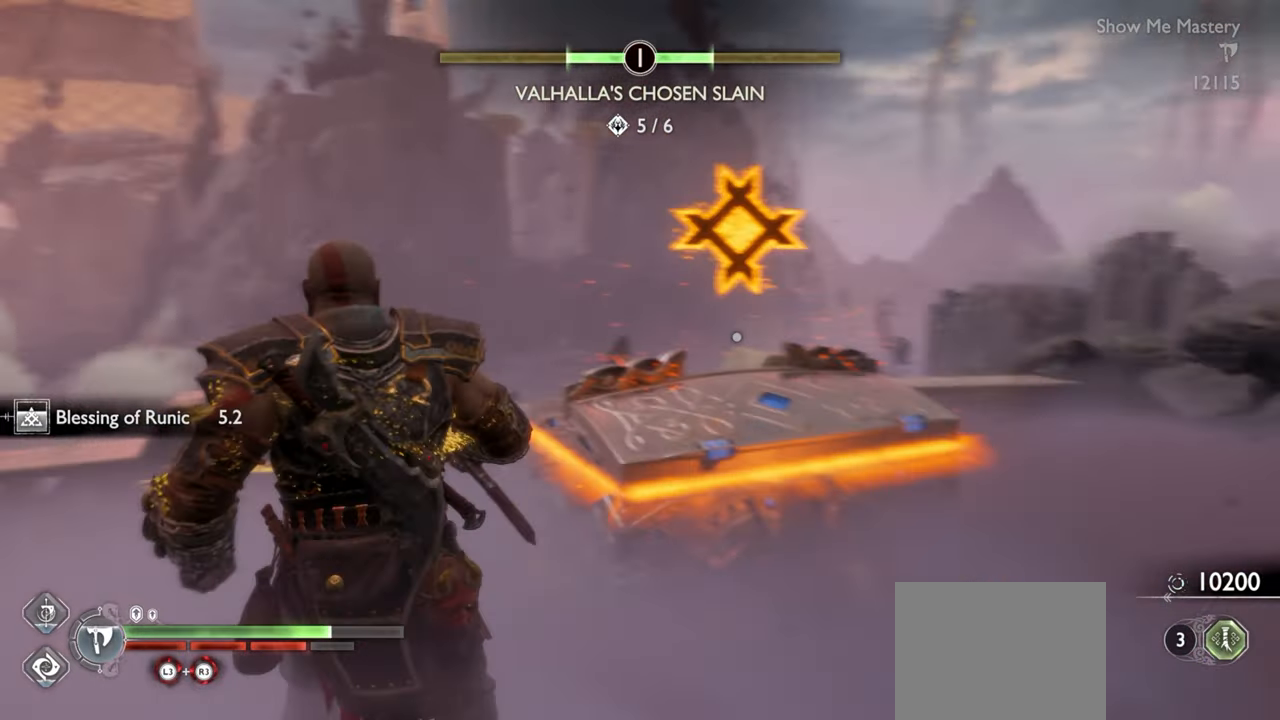
{"buttons": [], "left_stick": "center", "right_stick": "center", "events": [[50, "right_stick", "center"], [266, "left_stick", "up-right"], [333, "right_stick", "left"], [383, "right_stick", "center"], [450, "left_stick", "center"]]}
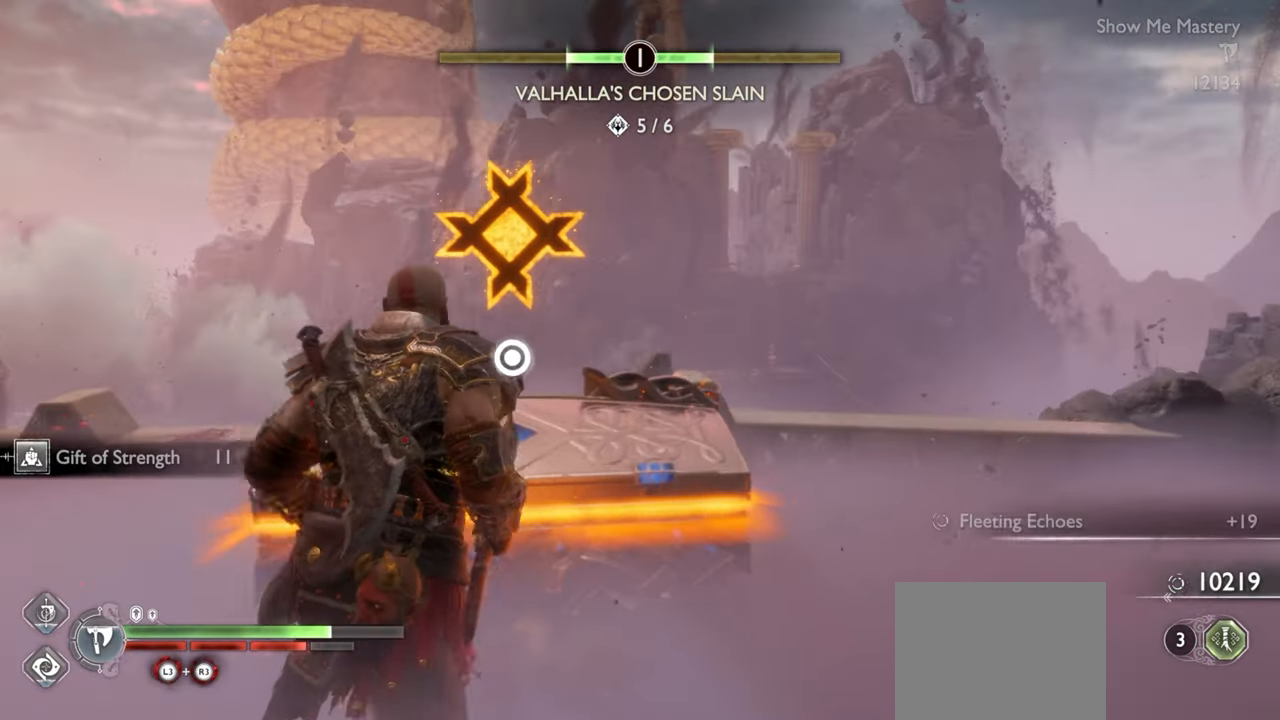
{"buttons": [], "left_stick": "center", "right_stick": "center", "events": [[100, "CIRCLE", "down"], [200, "CIRCLE", "up"], [250, "CIRCLE", "down"], [333, "CIRCLE", "up"]]}
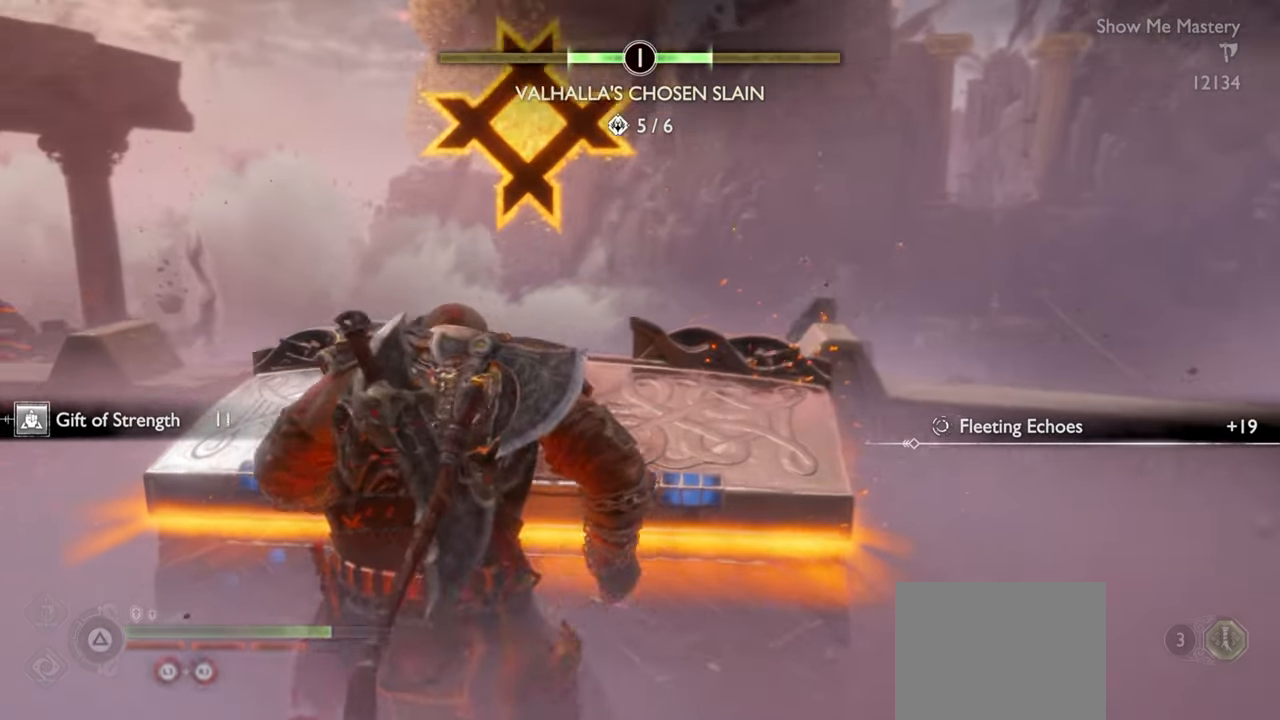
{"buttons": [], "left_stick": "center", "right_stick": "center", "events": []}
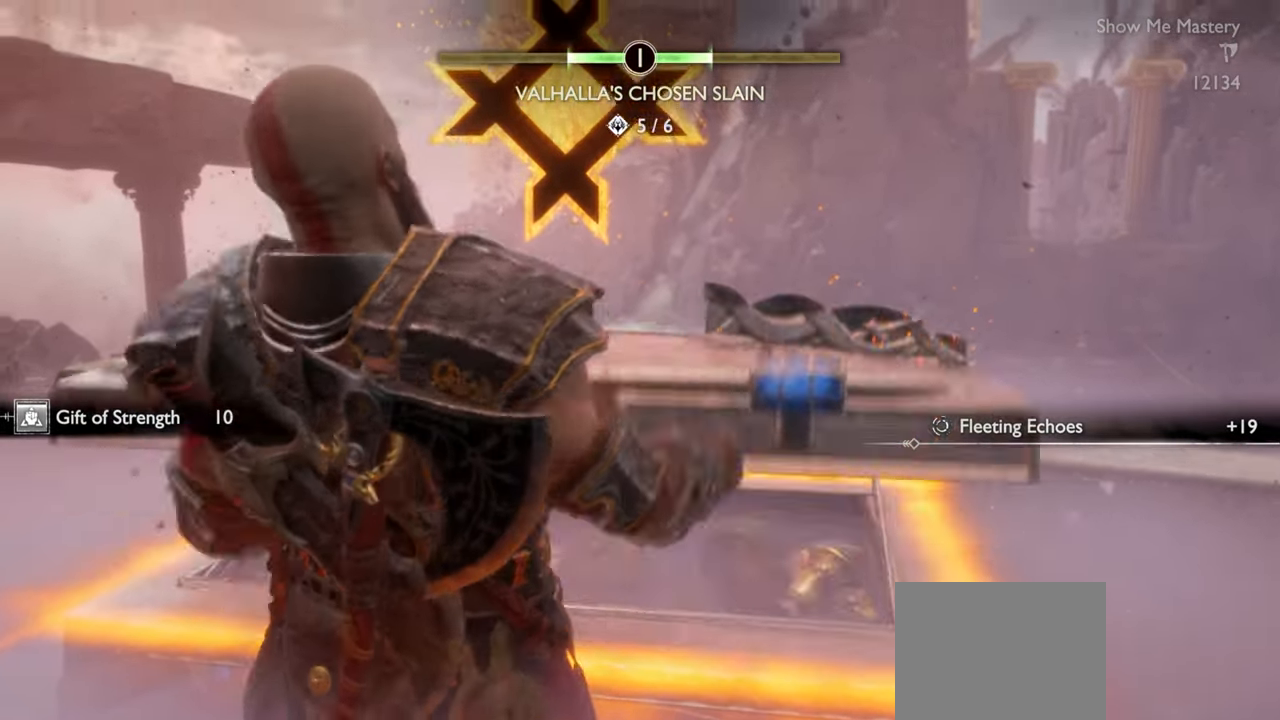
{"buttons": [], "left_stick": "center", "right_stick": "center", "events": []}
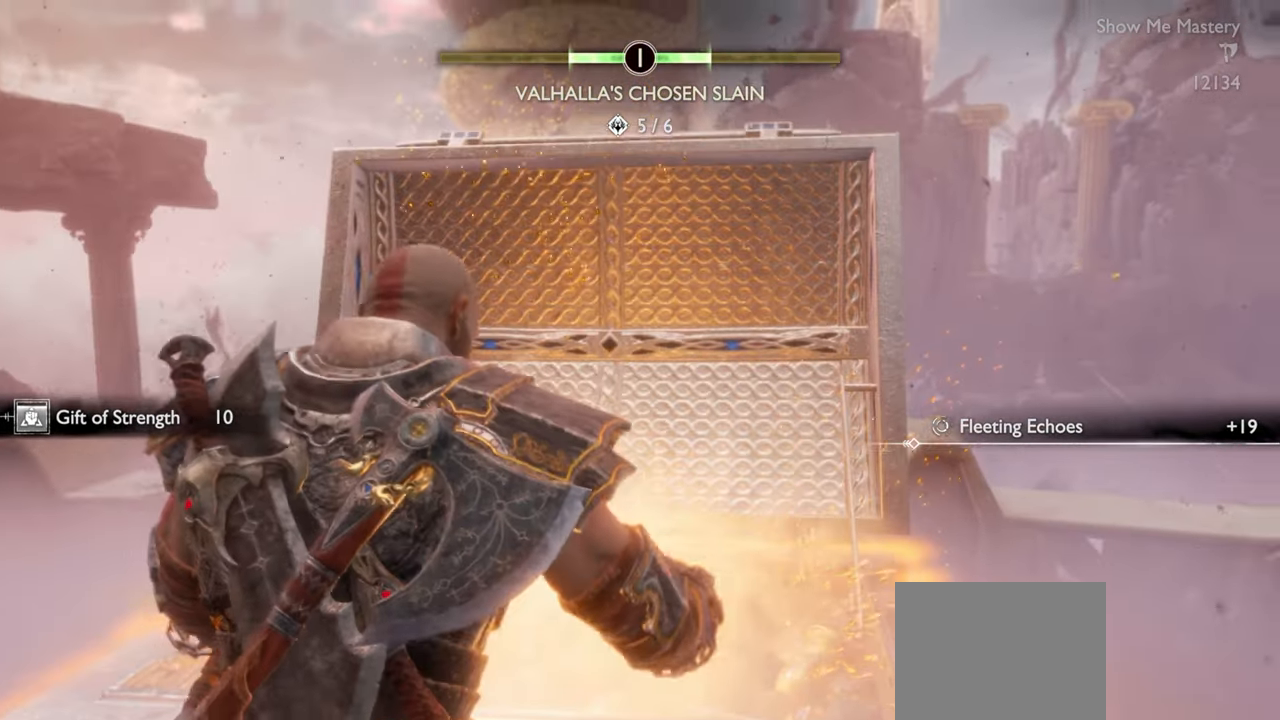
{"buttons": [], "left_stick": "center", "right_stick": "center", "events": []}
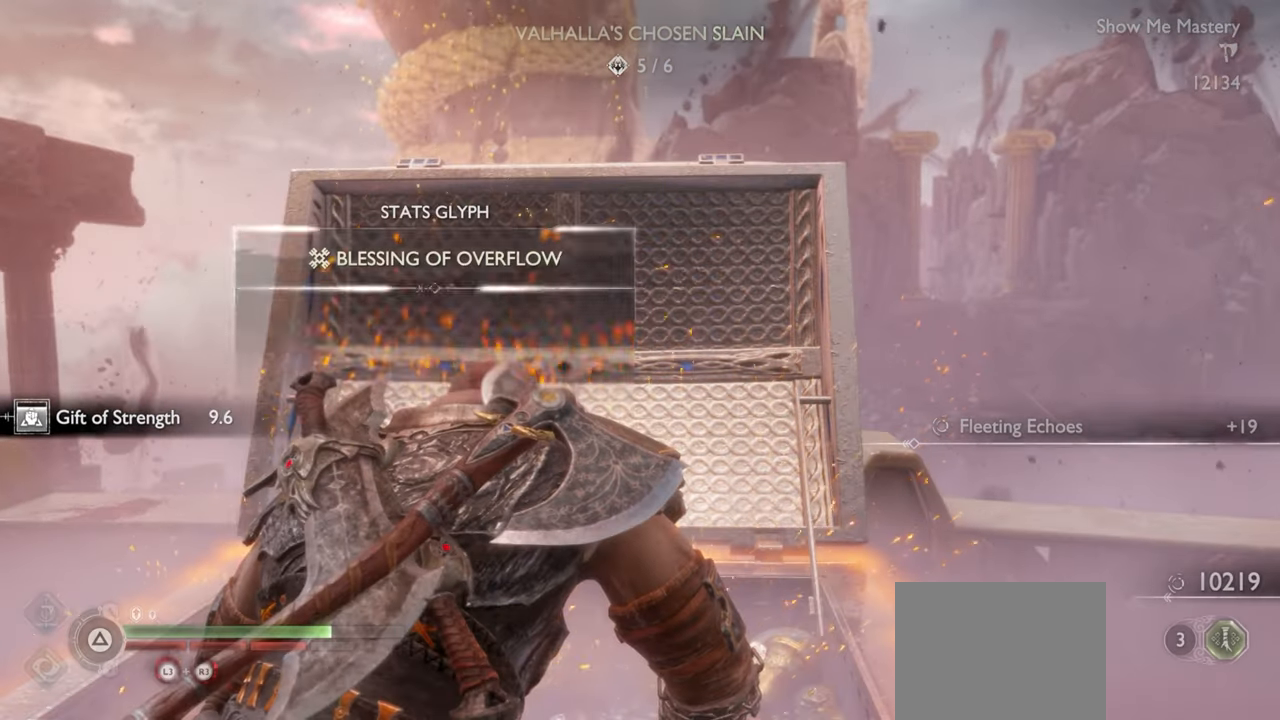
{"buttons": [], "left_stick": "center", "right_stick": "down", "events": [[433, "right_stick", "down"]]}